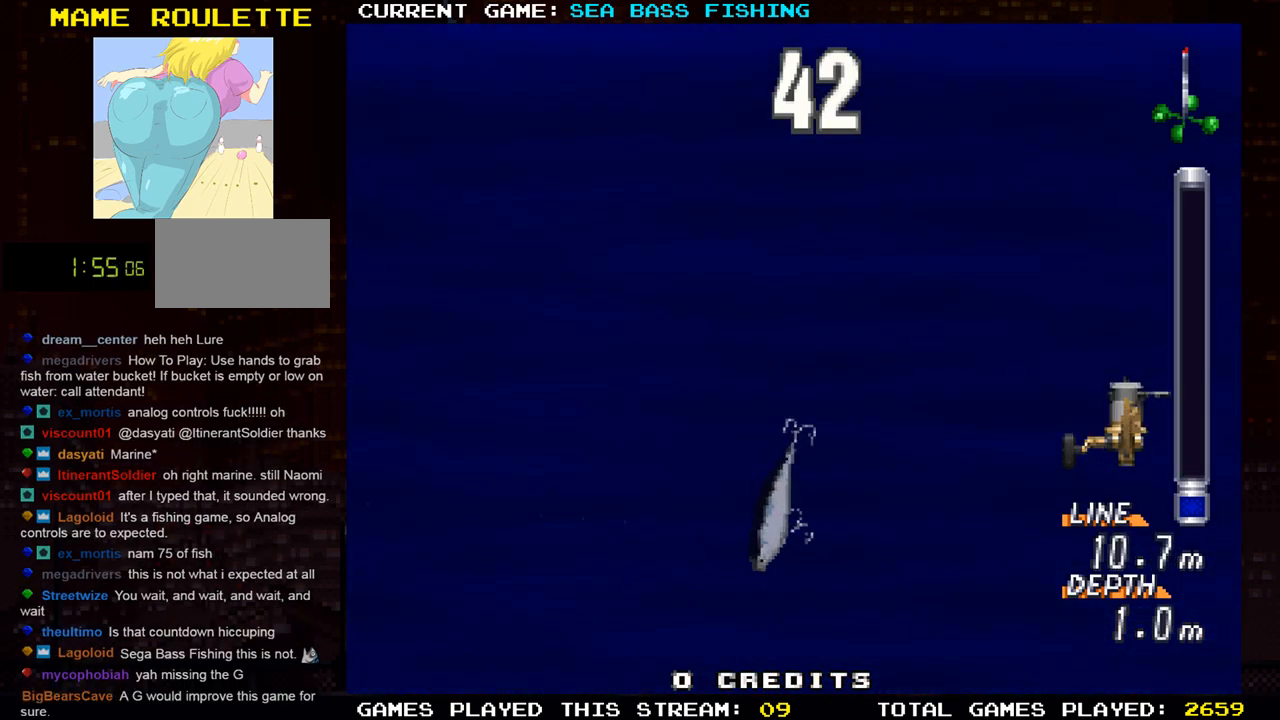
Gameplay with a controller (arcade stick); each line is a JSON object with the inputs held at the frame after it. "events" lists button and stick changes between this image and that frame as [ms after this image, input, new state], when the widget could be followed in between. Not read: L3 R3.
{"buttons": ["SQUARE", "TRIANGLE"], "left_stick": "left", "events": [[17, "left_stick", "center"], [33, "TRIANGLE", "down"], [50, "SQUARE", "up"], [117, "SQUARE", "down"], [167, "TRIANGLE", "up"], [184, "R1", "up"], [184, "left_stick", "left"], [234, "TRIANGLE", "down"], [250, "SQUARE", "up"], [334, "SQUARE", "down"], [334, "left_stick", "center"], [434, "left_stick", "left"], [467, "SQUARE", "up"], [501, "SQUARE", "down"]]}
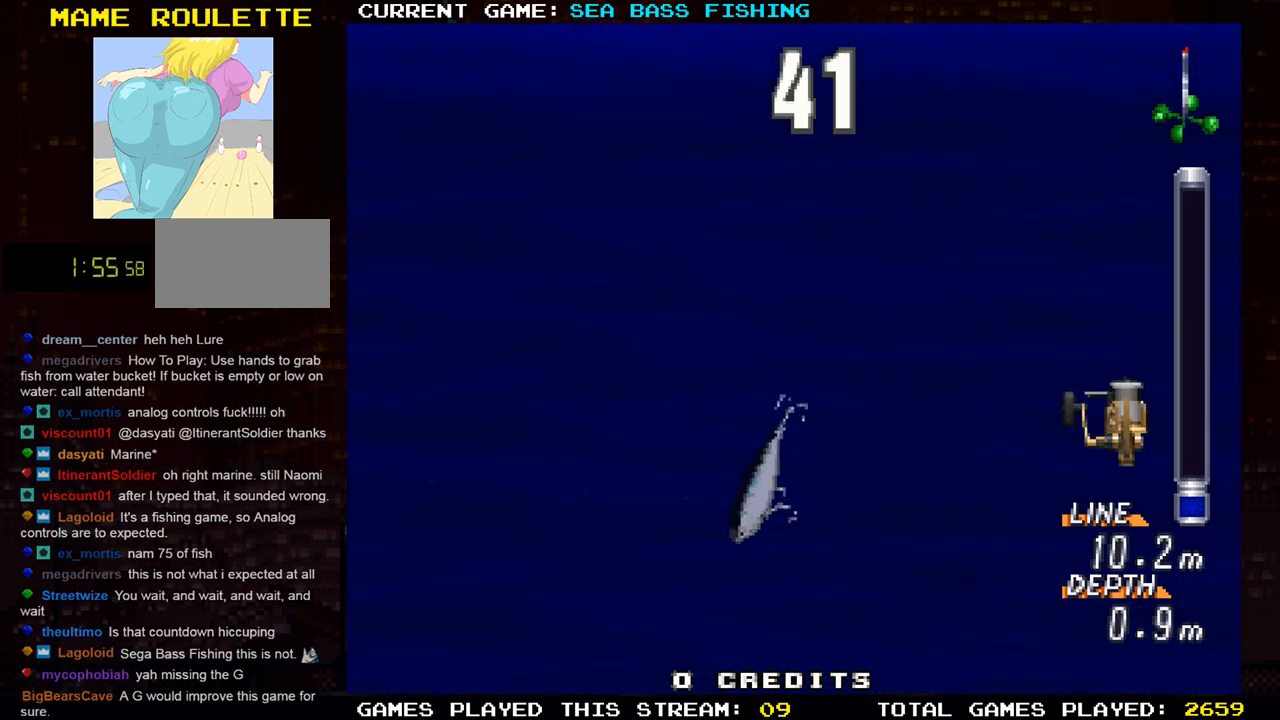
{"buttons": ["SQUARE", "R1"], "left_stick": "up-left", "events": [[33, "left_stick", "up-left"], [83, "R1", "down"], [83, "TRIANGLE", "up"], [166, "SQUARE", "up"], [200, "SQUARE", "down"], [333, "TRIANGLE", "down"], [367, "SQUARE", "up"], [417, "SQUARE", "down"], [483, "TRIANGLE", "up"]]}
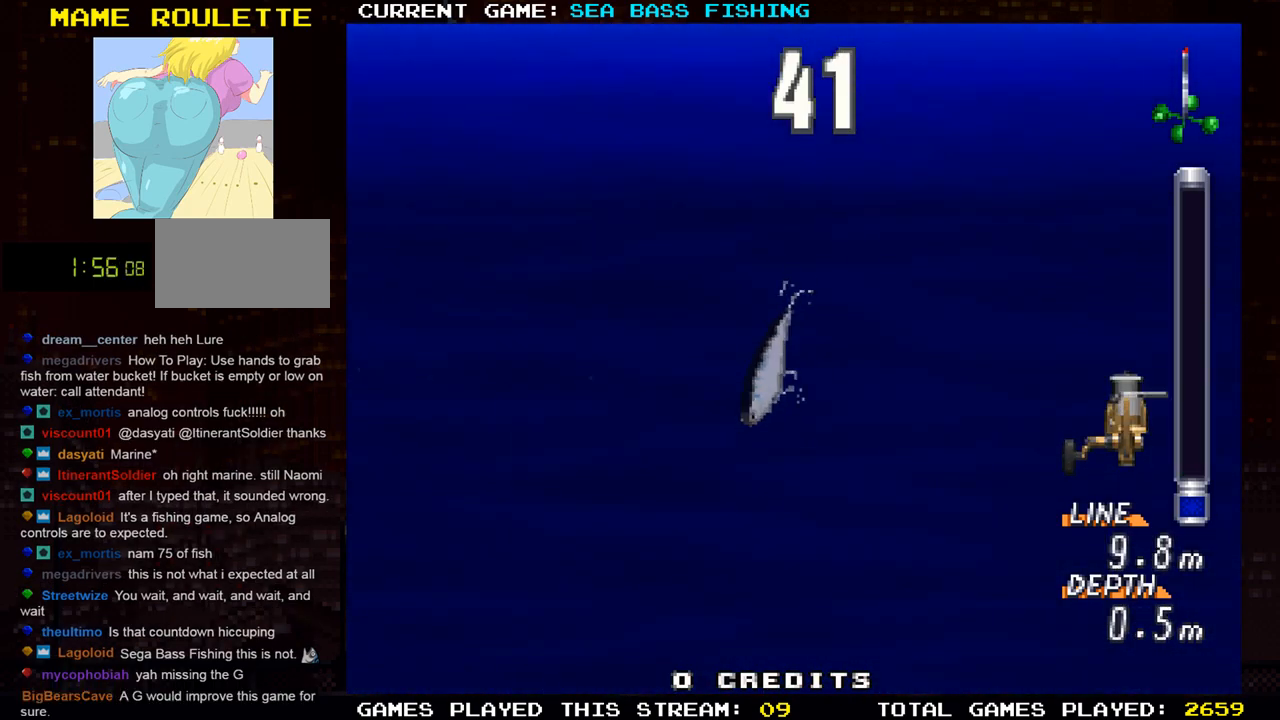
{"buttons": ["SQUARE", "TRIANGLE"], "left_stick": "up", "events": [[67, "TRIANGLE", "down"], [84, "SQUARE", "up"], [134, "SQUARE", "down"], [167, "TRIANGLE", "up"], [217, "left_stick", "center"], [284, "TRIANGLE", "down"], [334, "R1", "up"], [384, "TRIANGLE", "up"], [417, "left_stick", "up"], [484, "TRIANGLE", "down"]]}
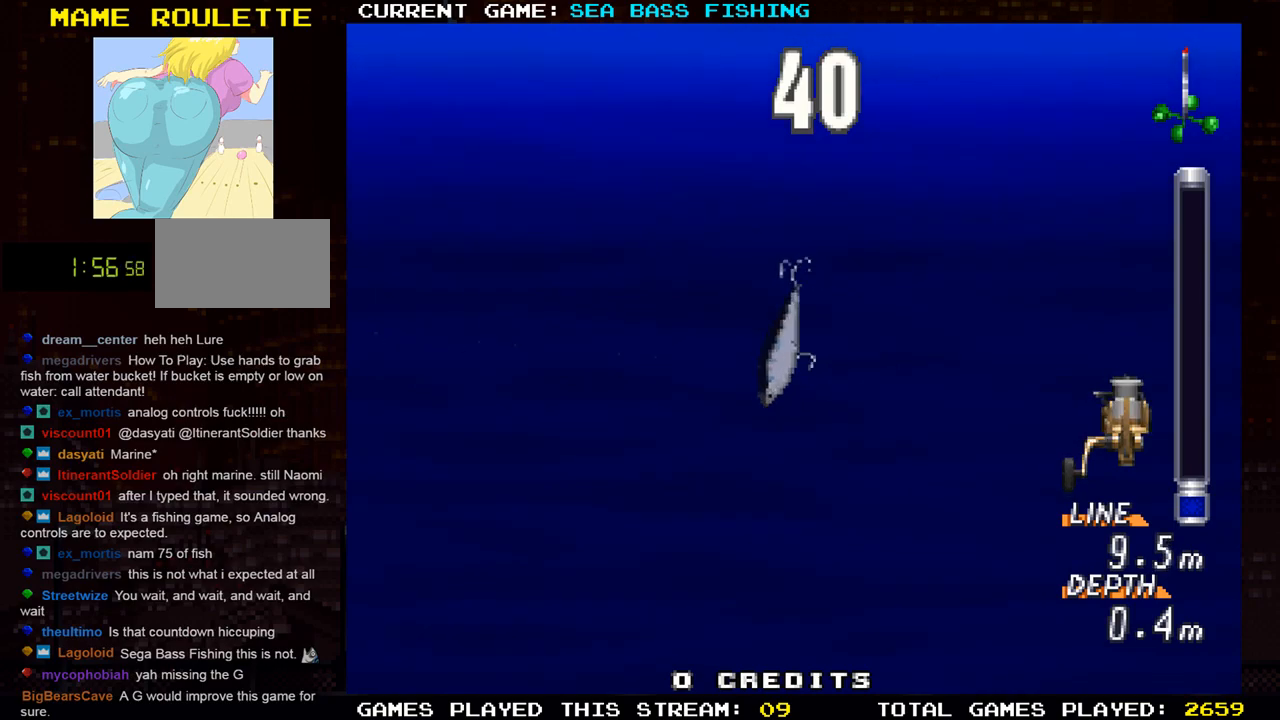
{"buttons": ["SQUARE", "TRIANGLE"], "left_stick": "up-left", "events": [[50, "left_stick", "center"], [100, "TRIANGLE", "up"], [166, "left_stick", "up"], [200, "TRIANGLE", "down"], [350, "TRIANGLE", "up"], [400, "TRIANGLE", "down"], [433, "SQUARE", "up"], [467, "SQUARE", "down"], [467, "left_stick", "up-left"]]}
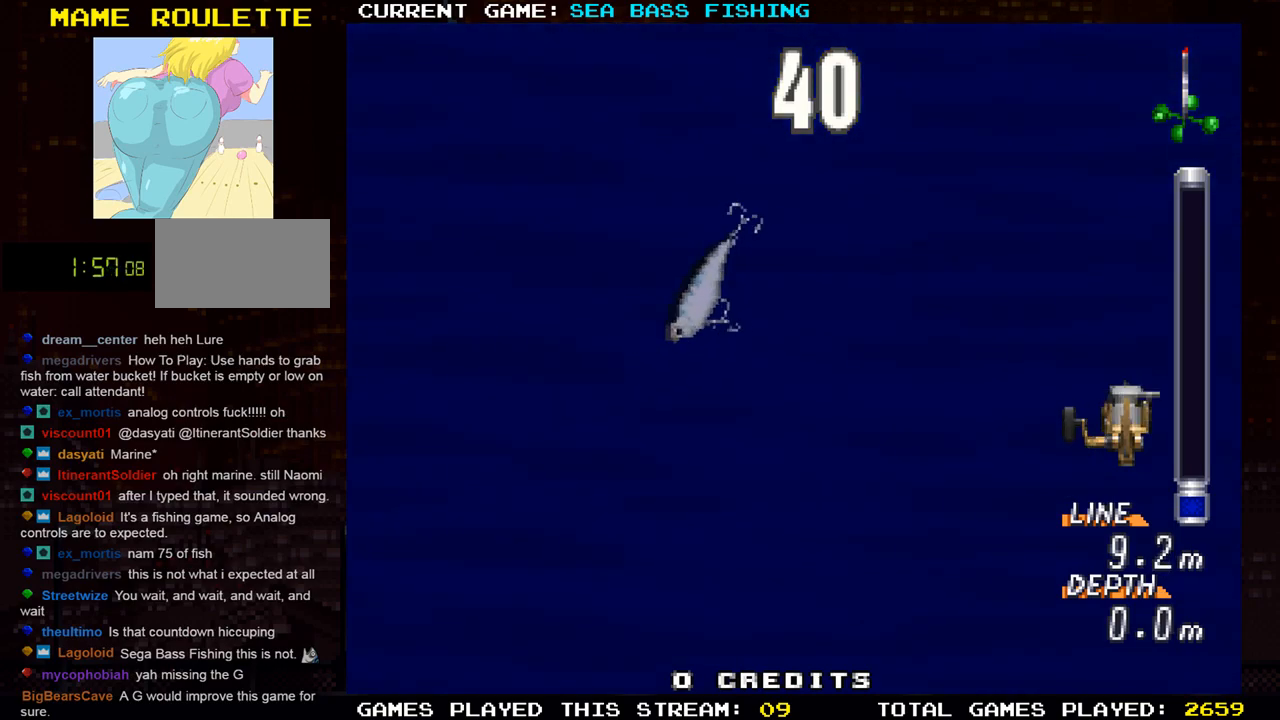
{"buttons": ["SQUARE"], "left_stick": "up", "events": [[67, "TRIANGLE", "up"], [117, "TRIANGLE", "down"], [150, "left_stick", "center"], [234, "TRIANGLE", "up"], [334, "left_stick", "up"], [401, "SQUARE", "up"], [467, "SQUARE", "down"]]}
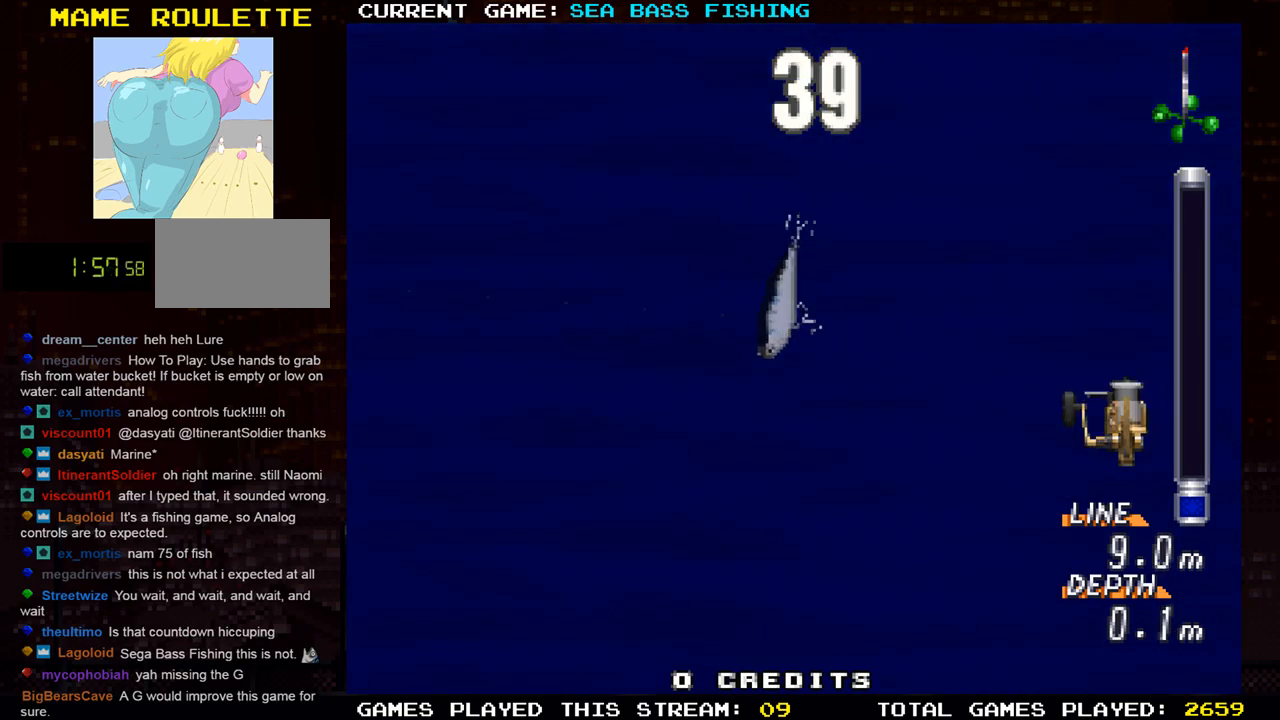
{"buttons": ["SQUARE"], "left_stick": "up", "events": [[66, "left_stick", "center"], [116, "SQUARE", "up"], [367, "left_stick", "up"], [500, "SQUARE", "down"]]}
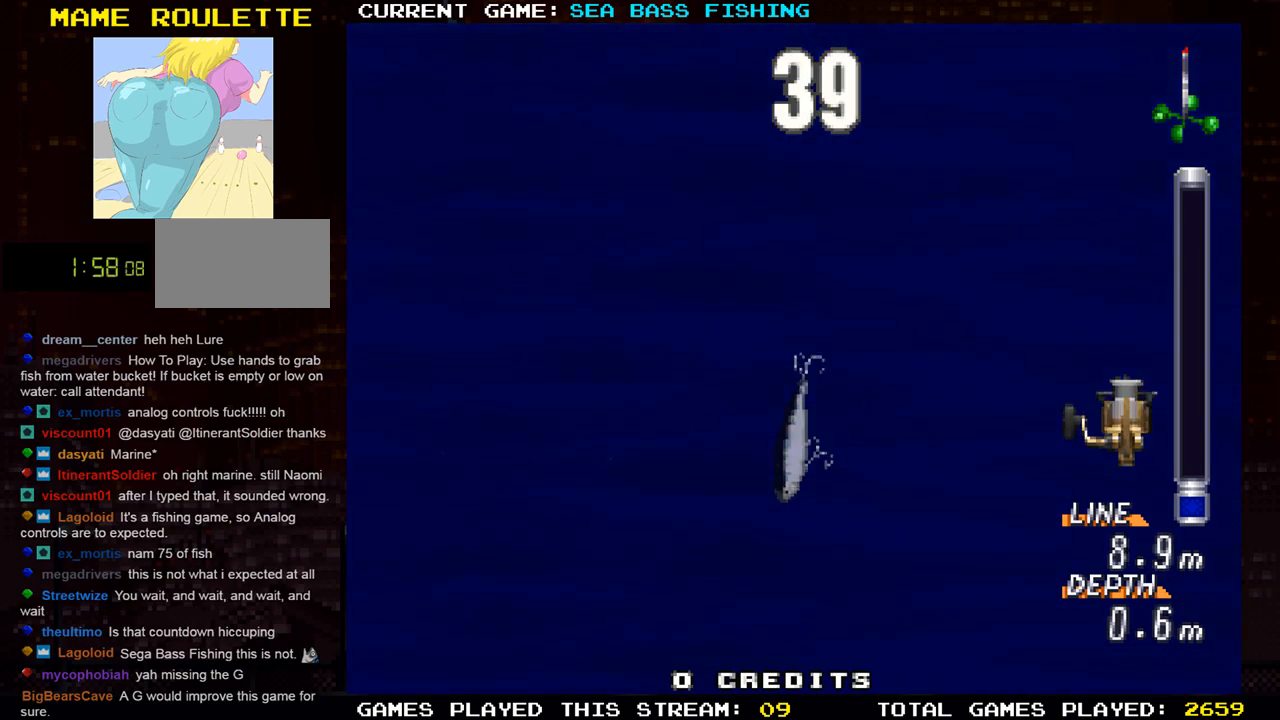
{"buttons": [], "left_stick": "up", "events": [[33, "TRIANGLE", "down"], [33, "left_stick", "center"], [167, "TRIANGLE", "up"], [284, "left_stick", "up"], [367, "SQUARE", "up"]]}
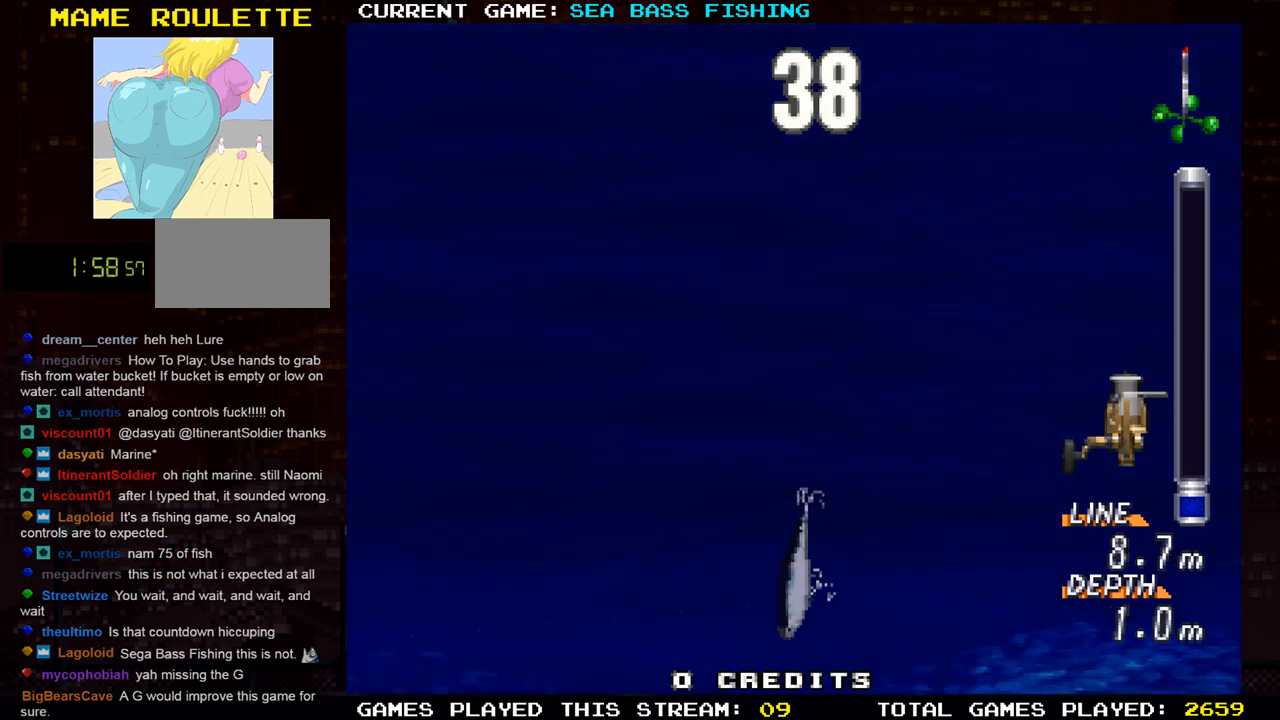
{"buttons": ["SQUARE", "TRIANGLE"], "left_stick": "up", "events": [[66, "left_stick", "center"], [233, "TRIANGLE", "down"], [250, "SQUARE", "down"], [283, "left_stick", "up"], [417, "SQUARE", "up"], [500, "SQUARE", "down"]]}
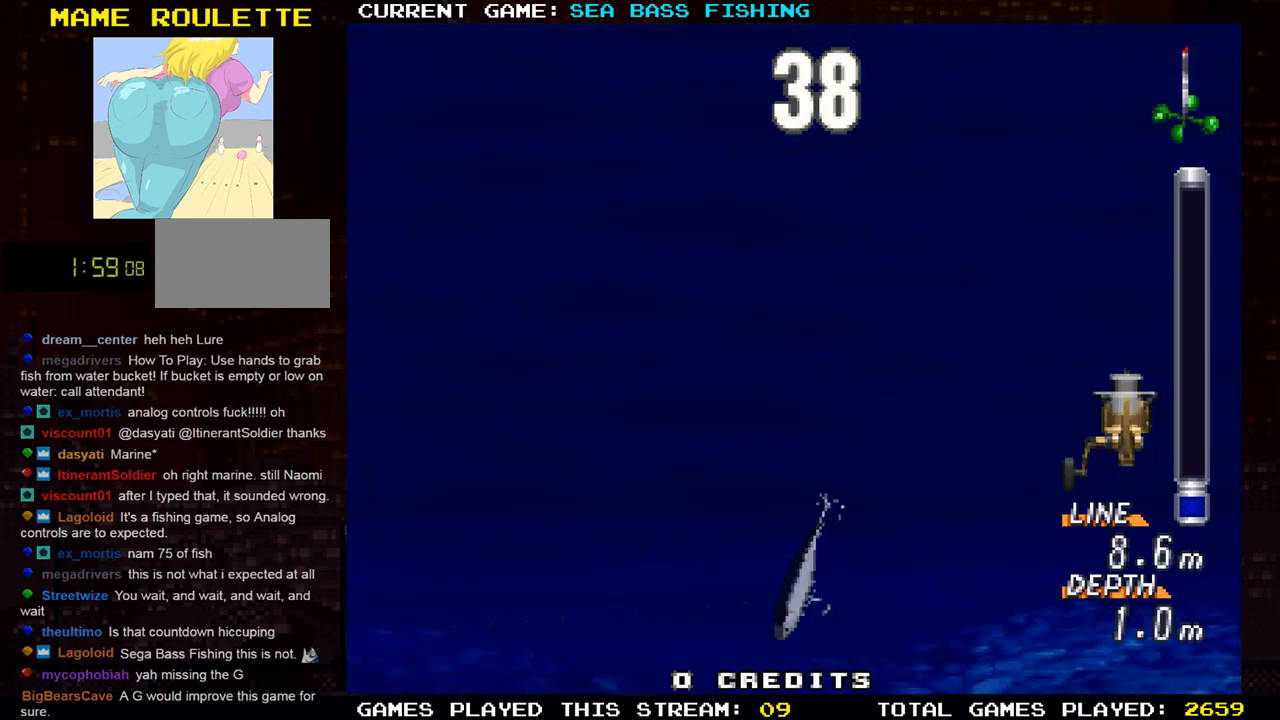
{"buttons": [], "left_stick": "up", "events": [[100, "TRIANGLE", "up"], [184, "SQUARE", "up"]]}
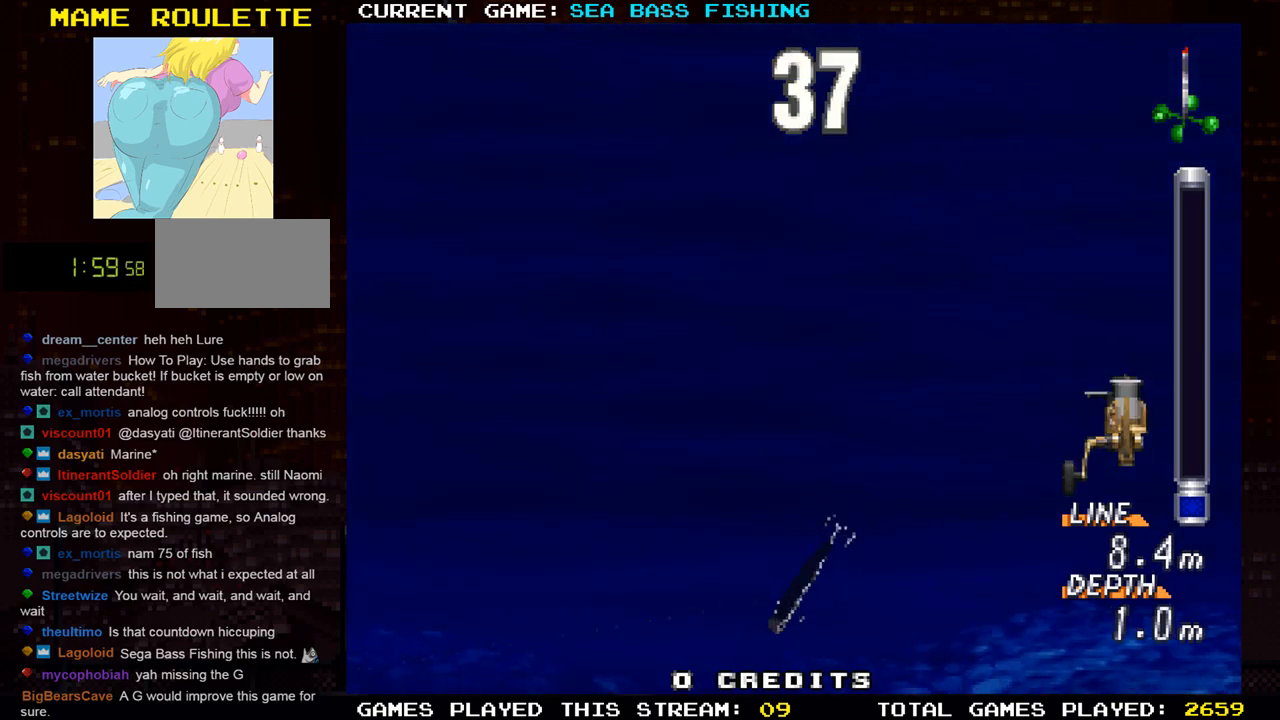
{"buttons": ["SQUARE"], "left_stick": "up", "events": [[50, "SQUARE", "down"]]}
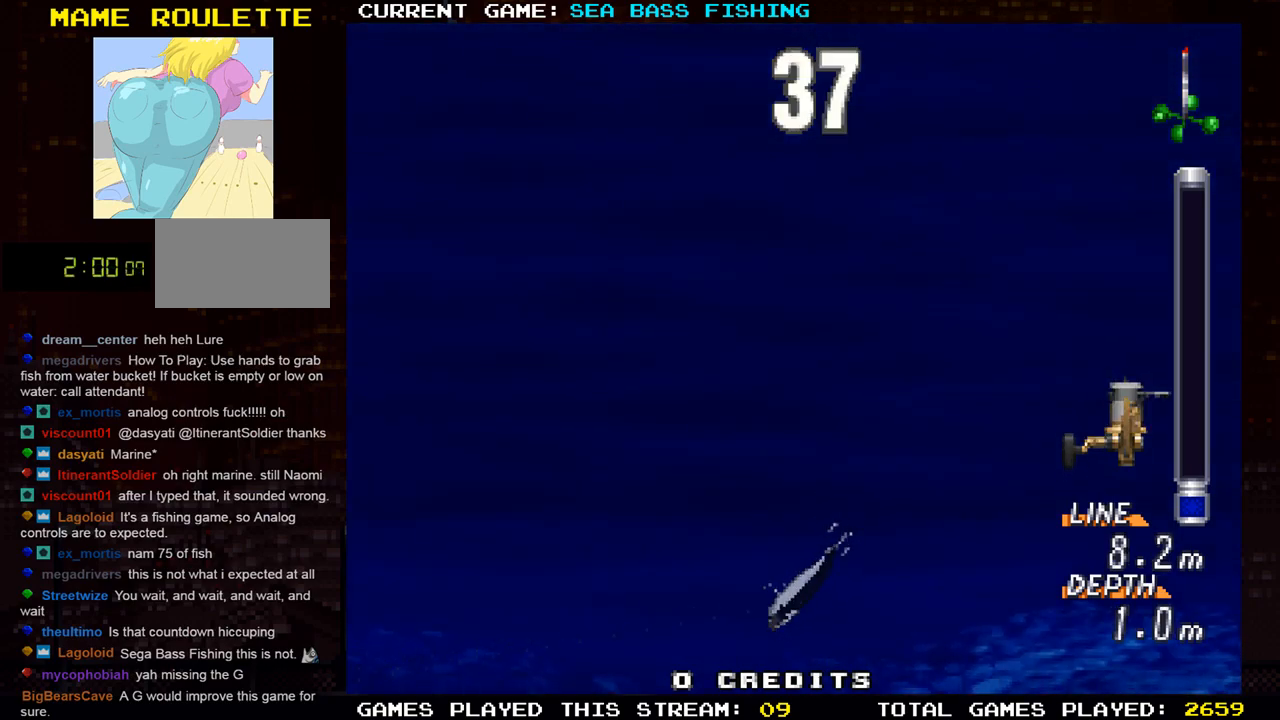
{"buttons": ["SQUARE"], "left_stick": "up", "events": []}
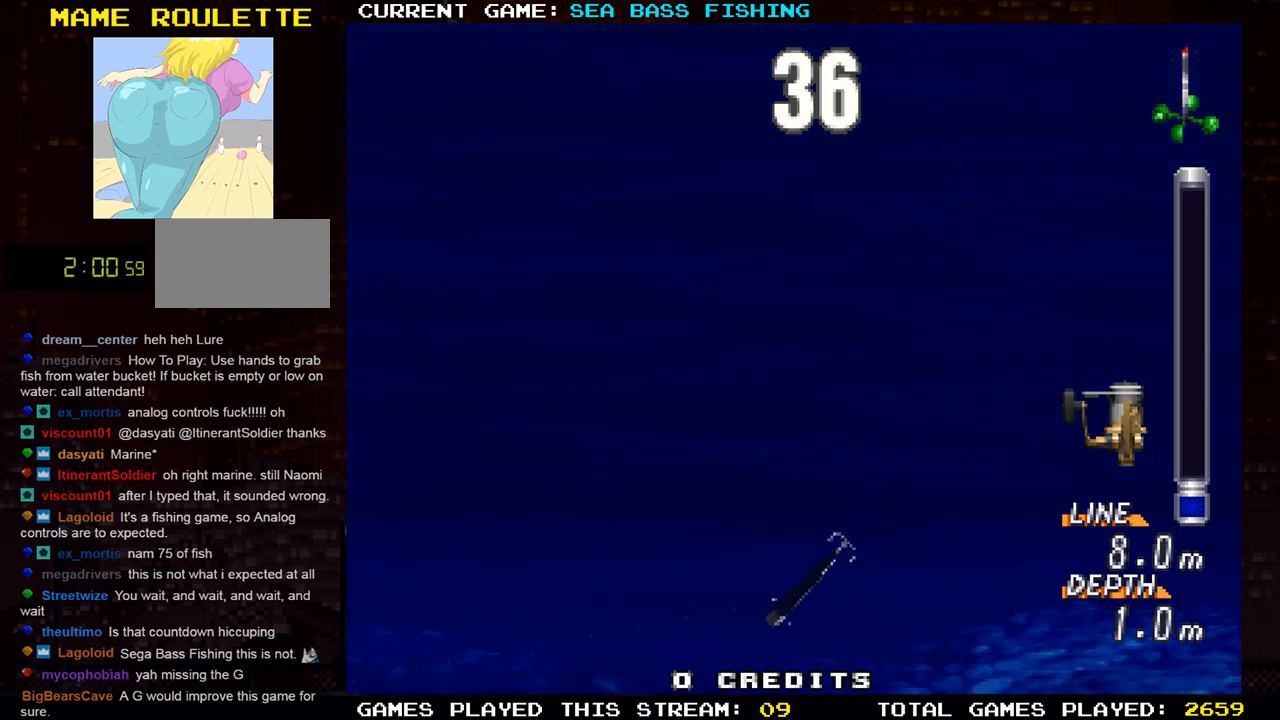
{"buttons": ["TRIANGLE"], "left_stick": "center", "events": [[300, "SQUARE", "up"], [317, "TRIANGLE", "down"], [350, "left_stick", "center"]]}
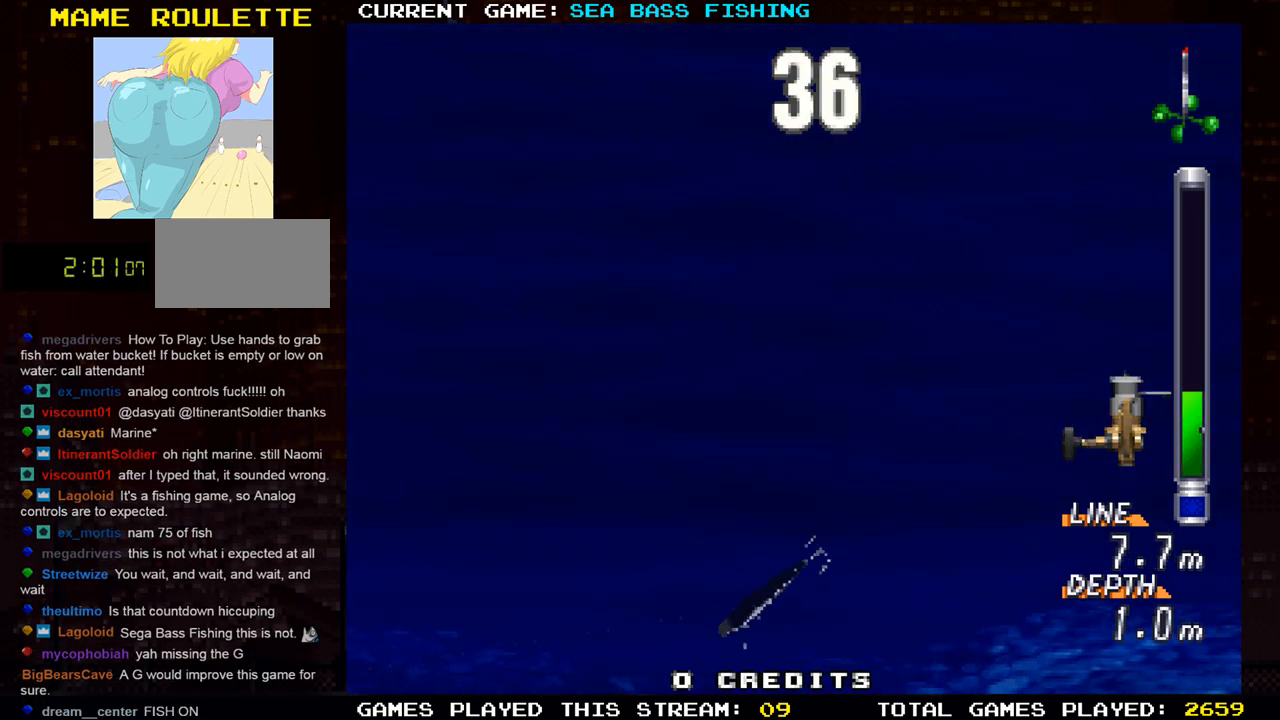
{"buttons": ["TRIANGLE"], "left_stick": "center", "events": []}
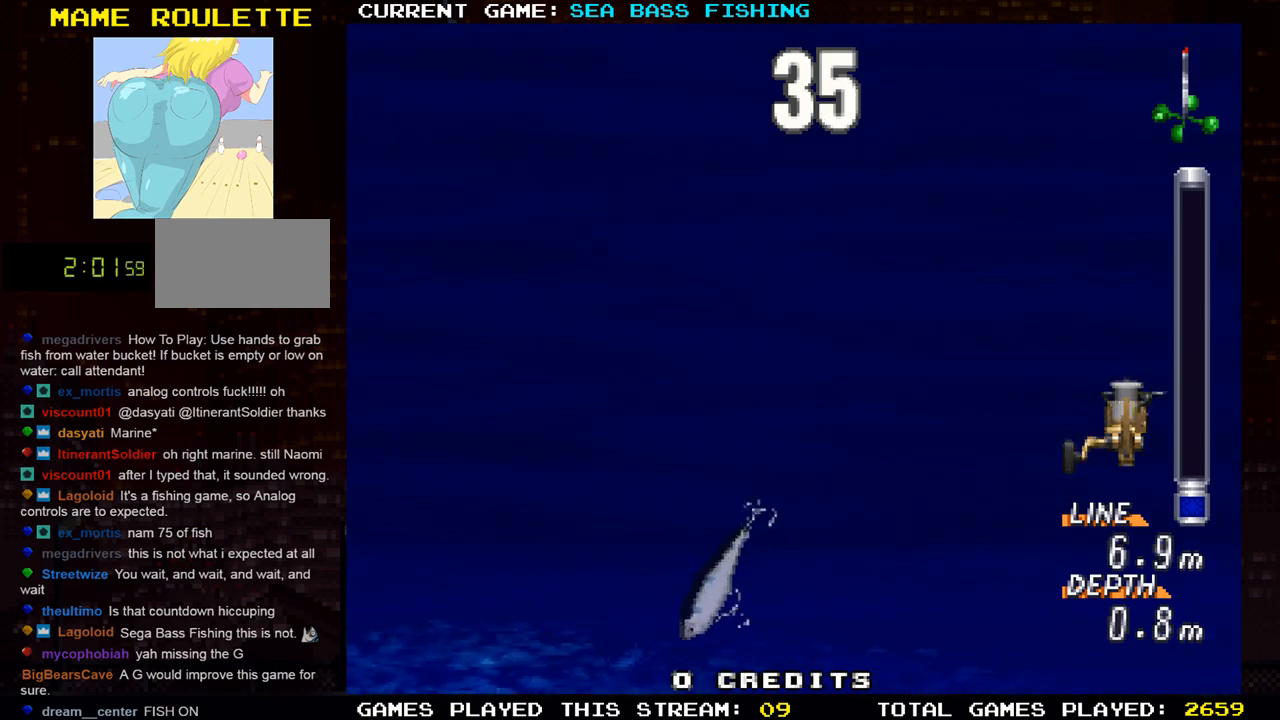
{"buttons": ["TRIANGLE"], "left_stick": "center", "events": []}
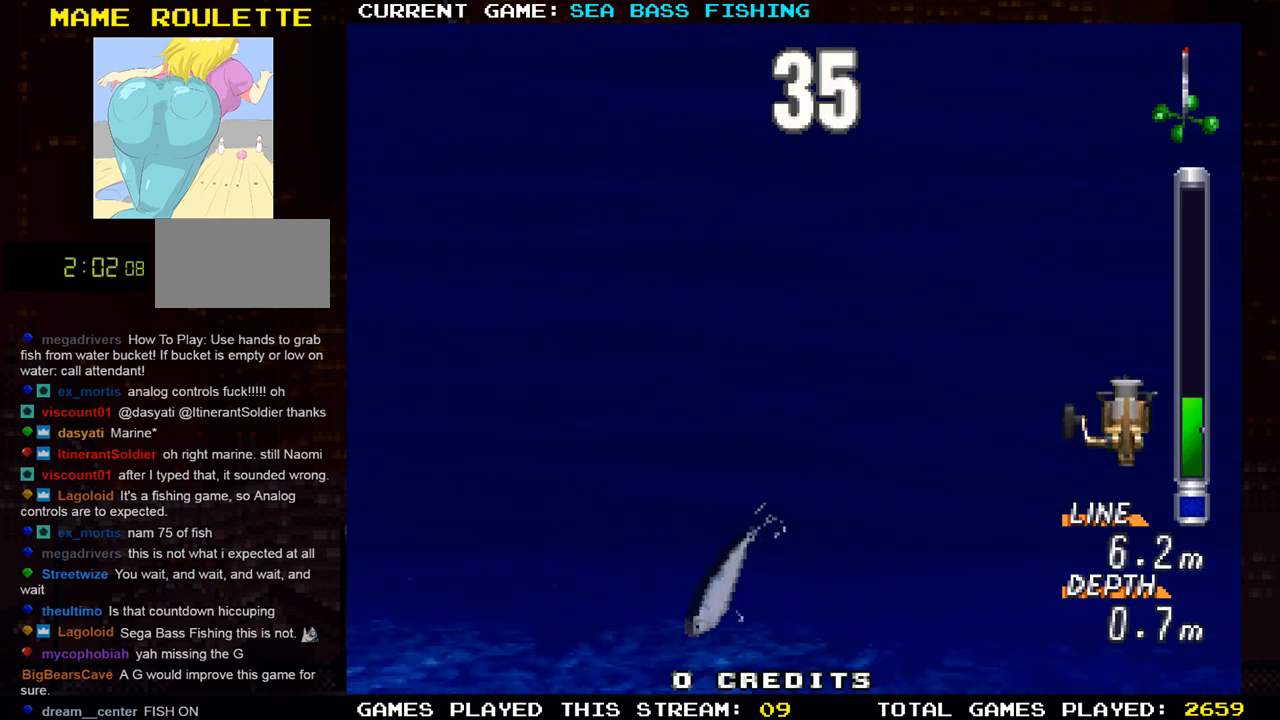
{"buttons": ["TRIANGLE"], "left_stick": "center", "events": []}
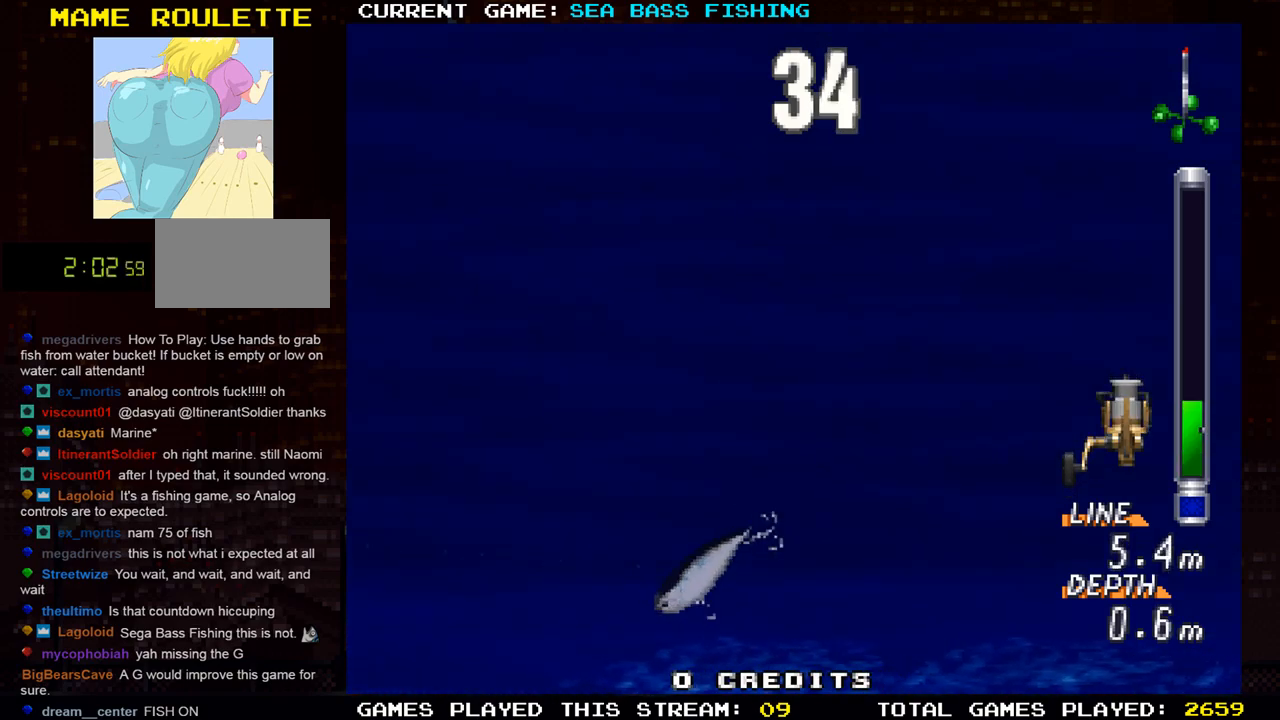
{"buttons": ["TRIANGLE"], "left_stick": "center", "events": []}
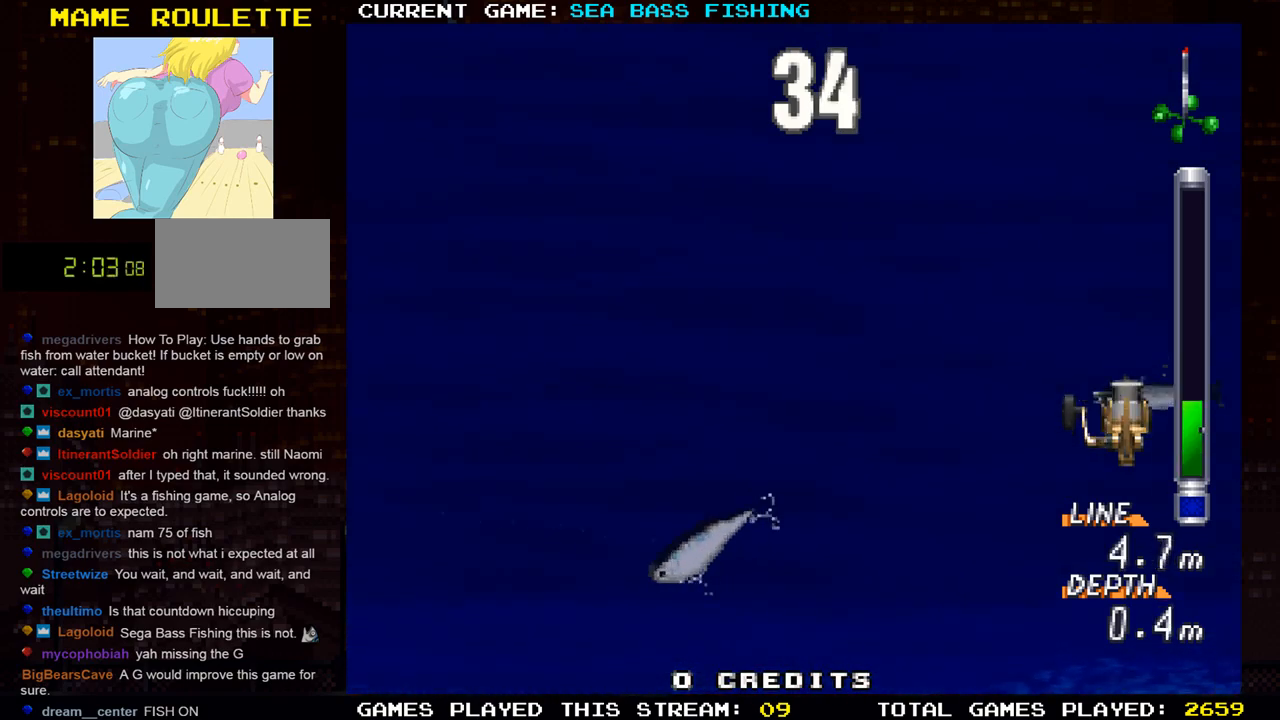
{"buttons": ["TRIANGLE"], "left_stick": "center", "events": []}
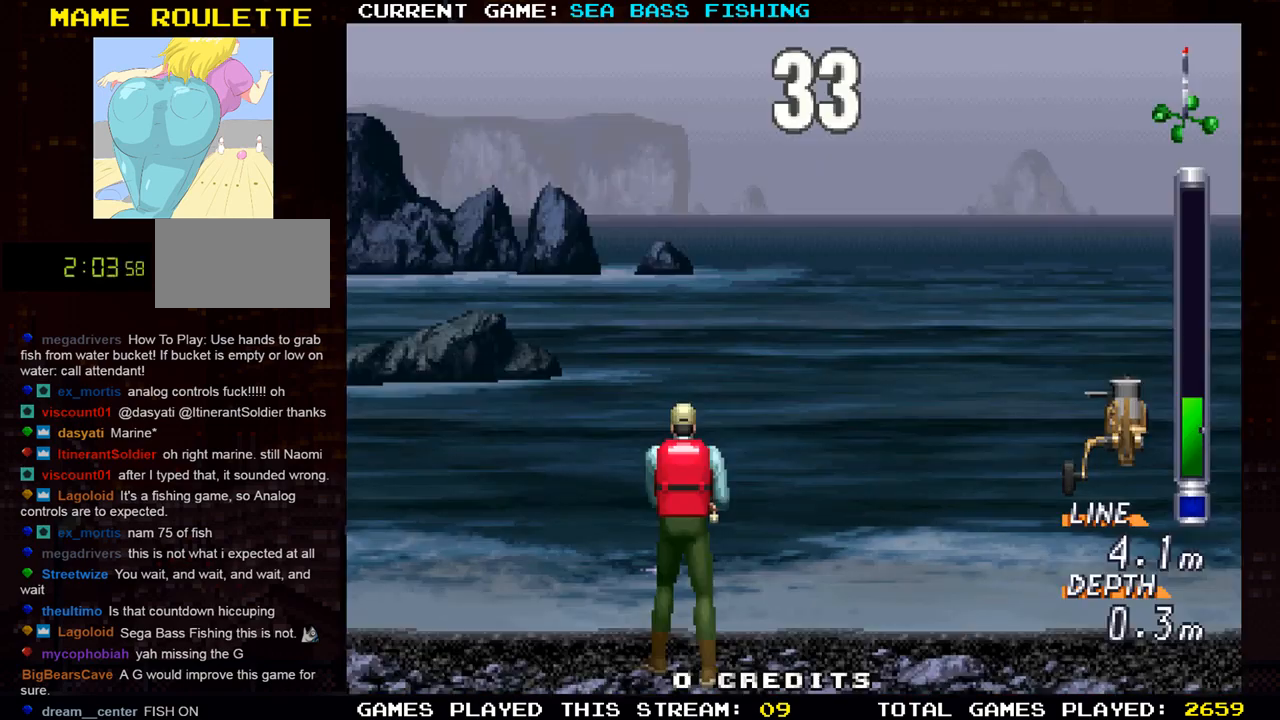
{"buttons": [], "left_stick": "center", "events": [[83, "TRIANGLE", "up"]]}
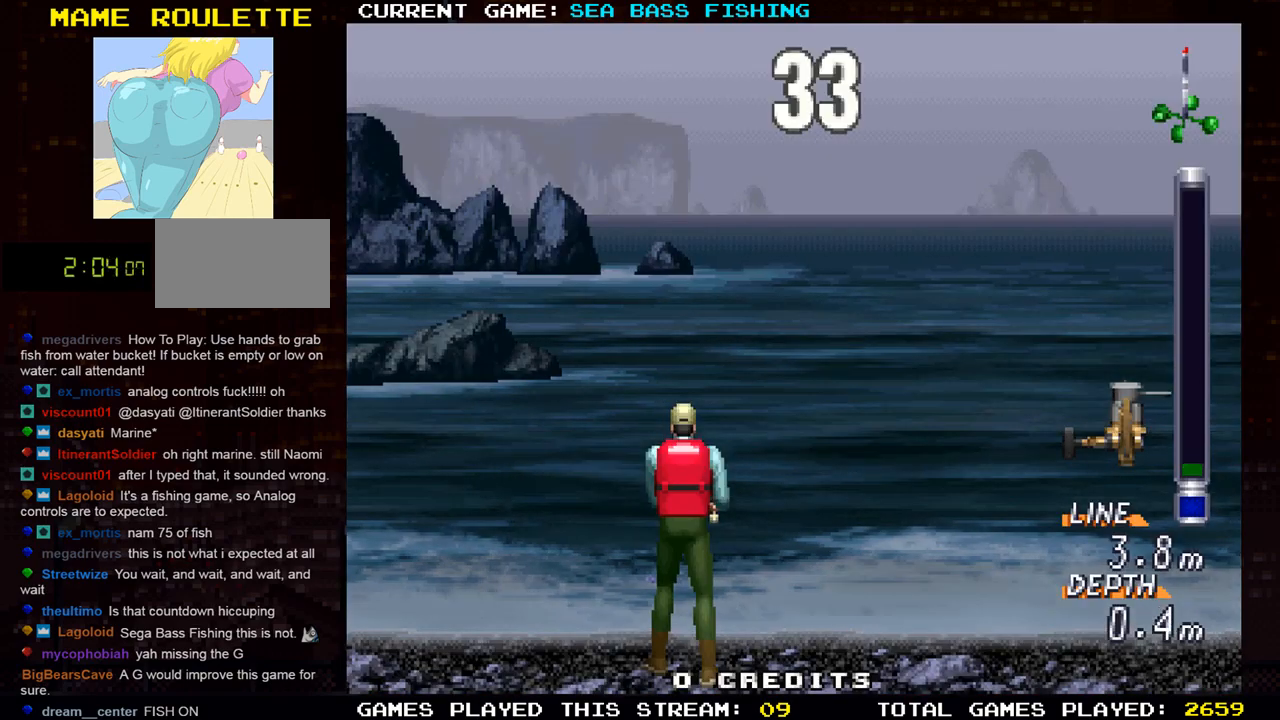
{"buttons": [], "left_stick": "center", "events": []}
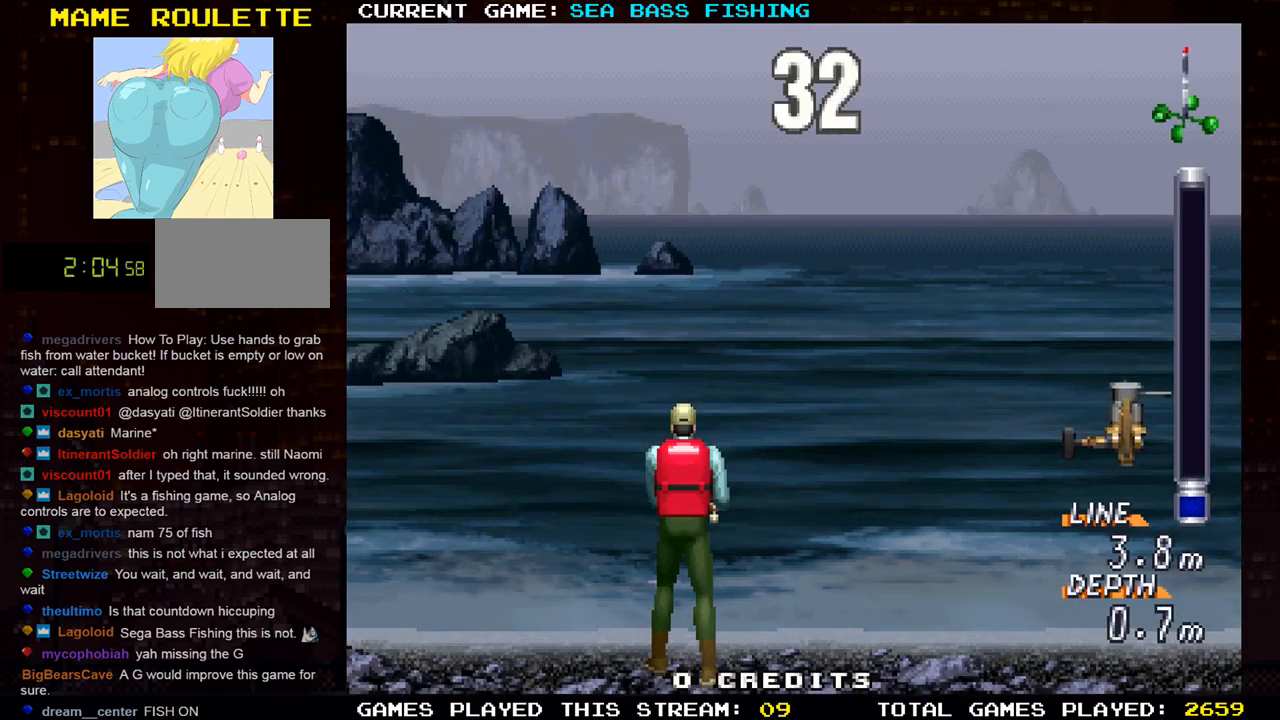
{"buttons": [], "left_stick": "center", "events": []}
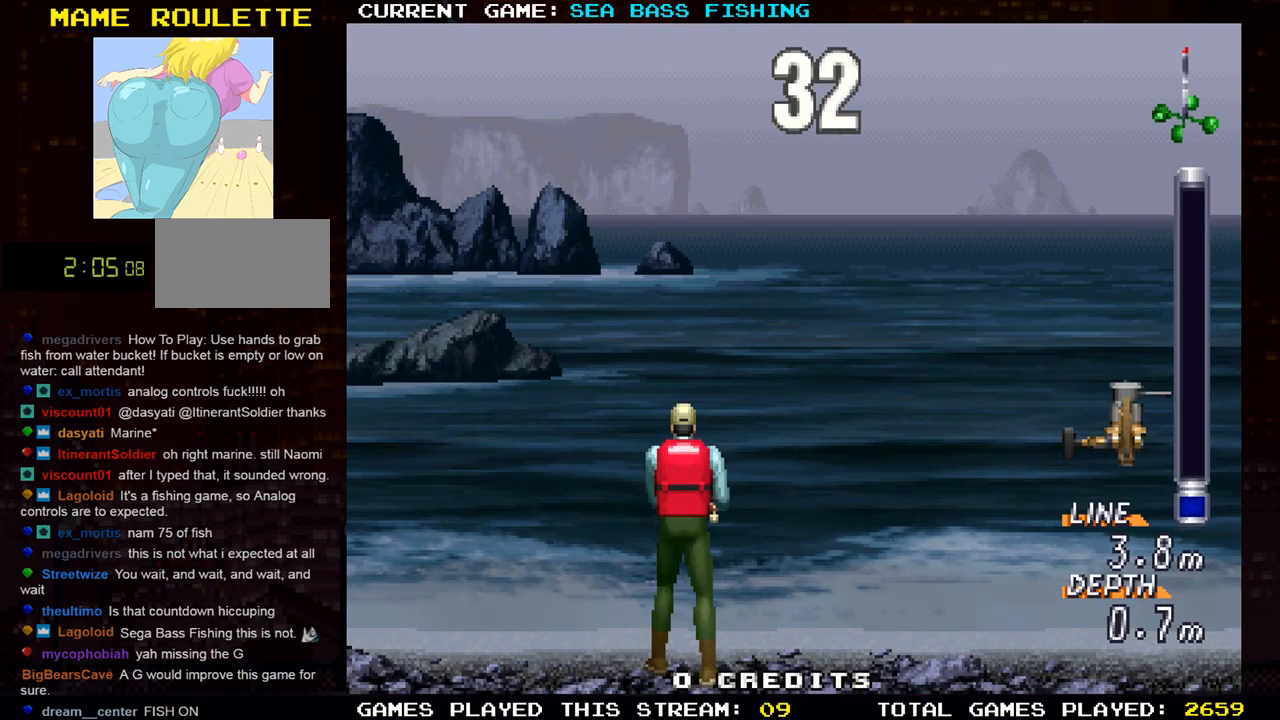
{"buttons": ["TRIANGLE"], "left_stick": "center", "events": [[284, "TRIANGLE", "down"]]}
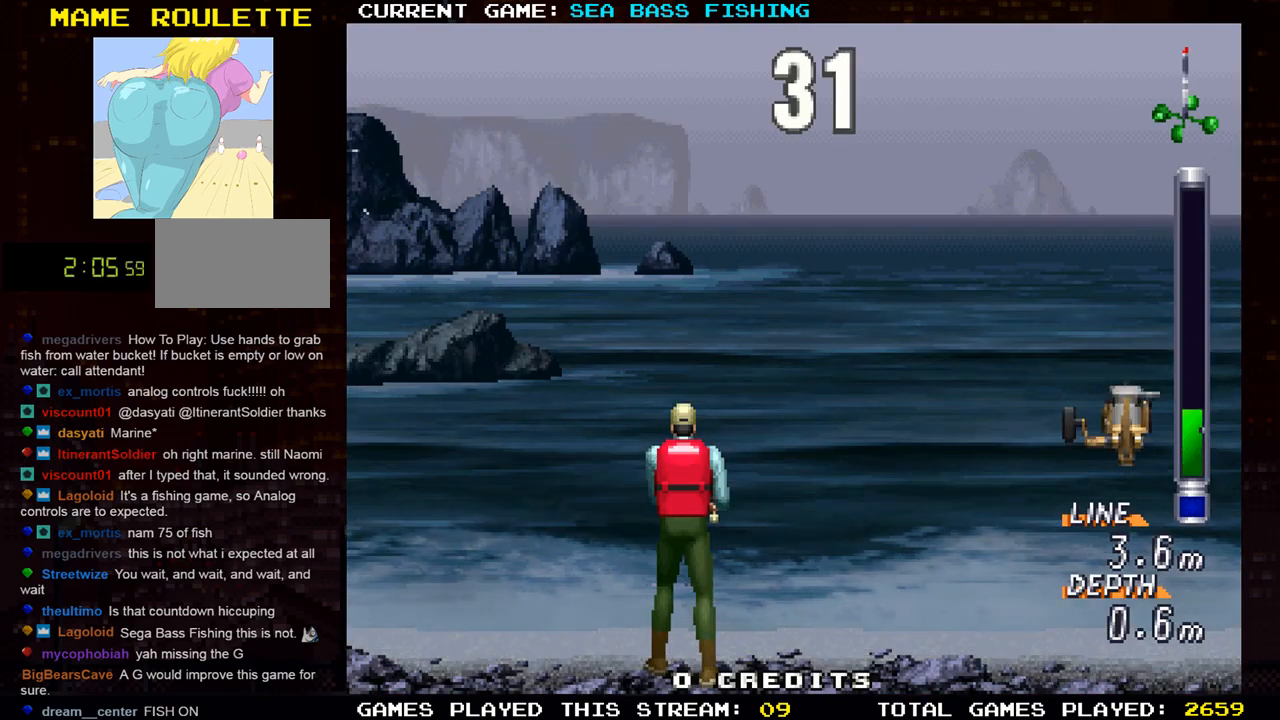
{"buttons": ["TRIANGLE"], "left_stick": "center", "events": []}
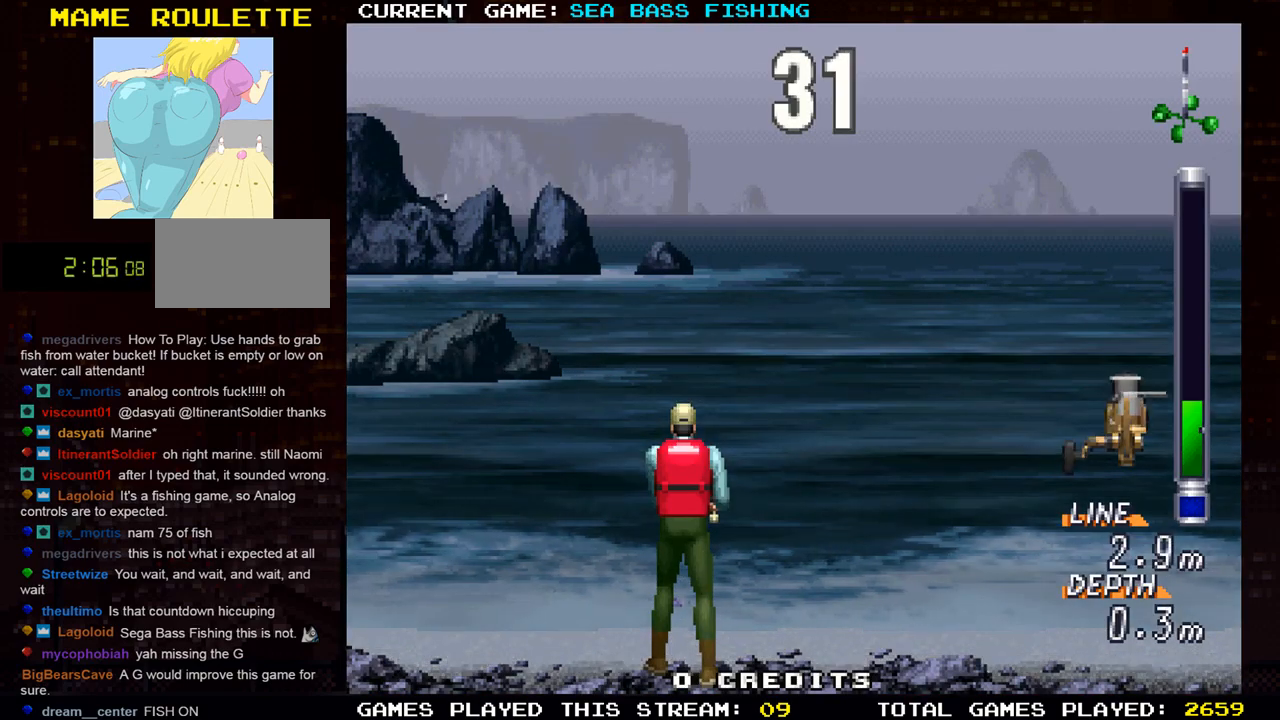
{"buttons": ["TRIANGLE"], "left_stick": "center", "events": []}
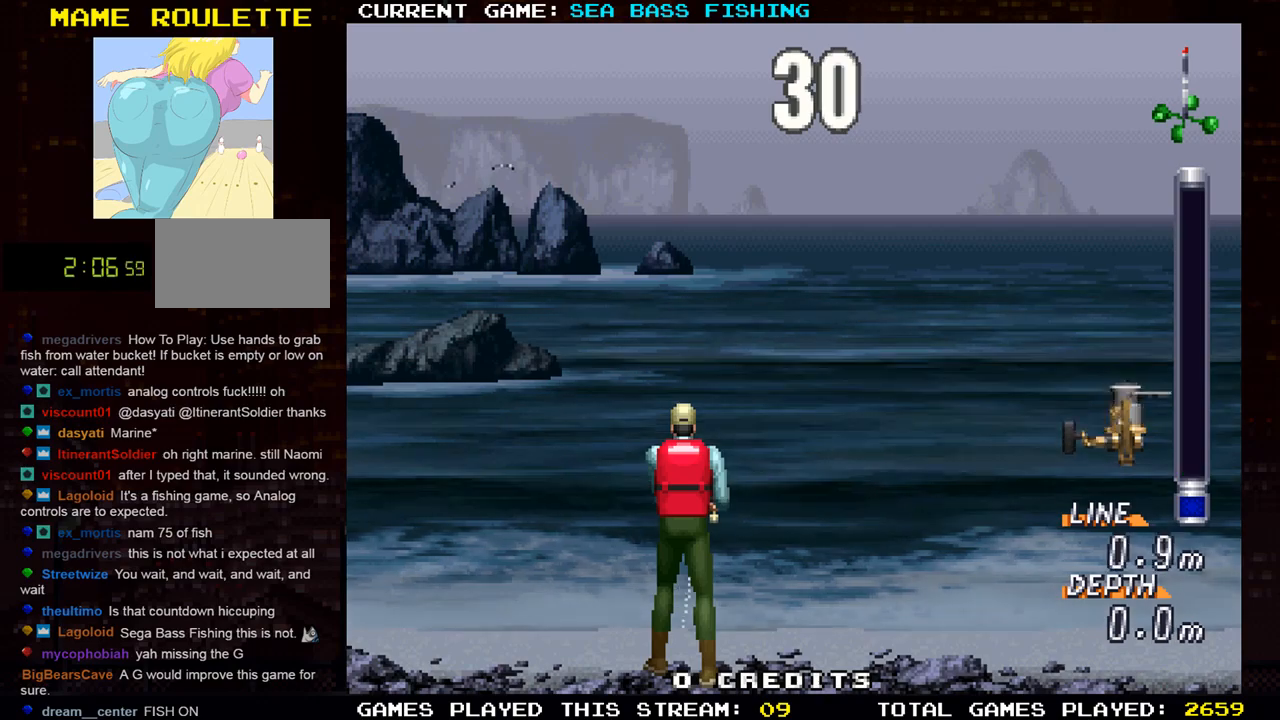
{"buttons": ["TRIANGLE"], "left_stick": "center", "events": []}
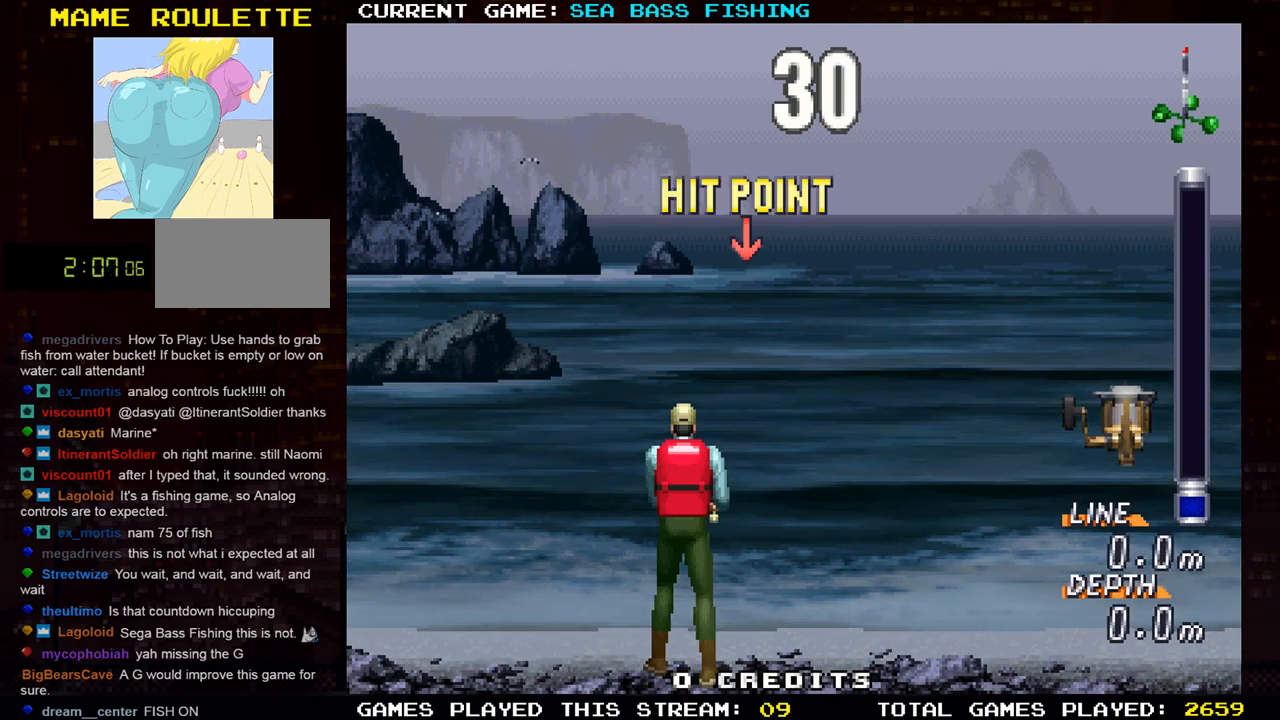
{"buttons": ["SQUARE"], "left_stick": "center", "events": [[317, "SQUARE", "down"], [401, "TRIANGLE", "up"]]}
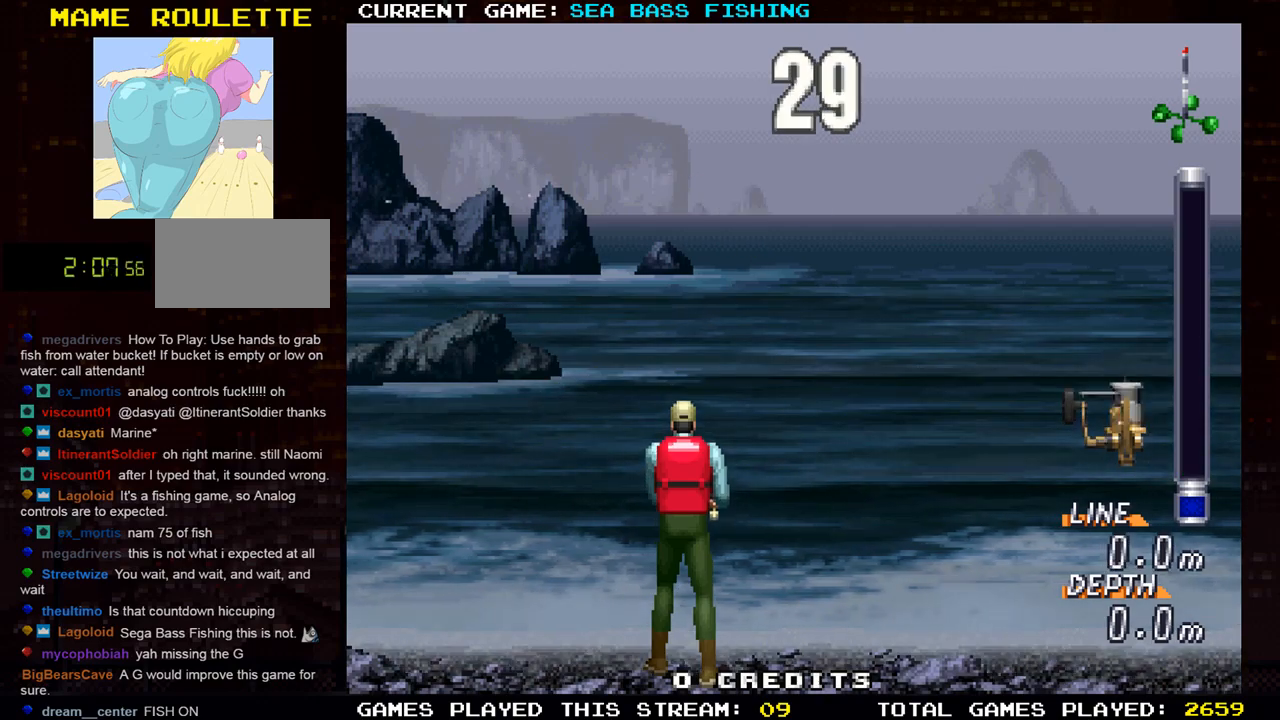
{"buttons": [], "left_stick": "center", "events": [[267, "SQUARE", "up"]]}
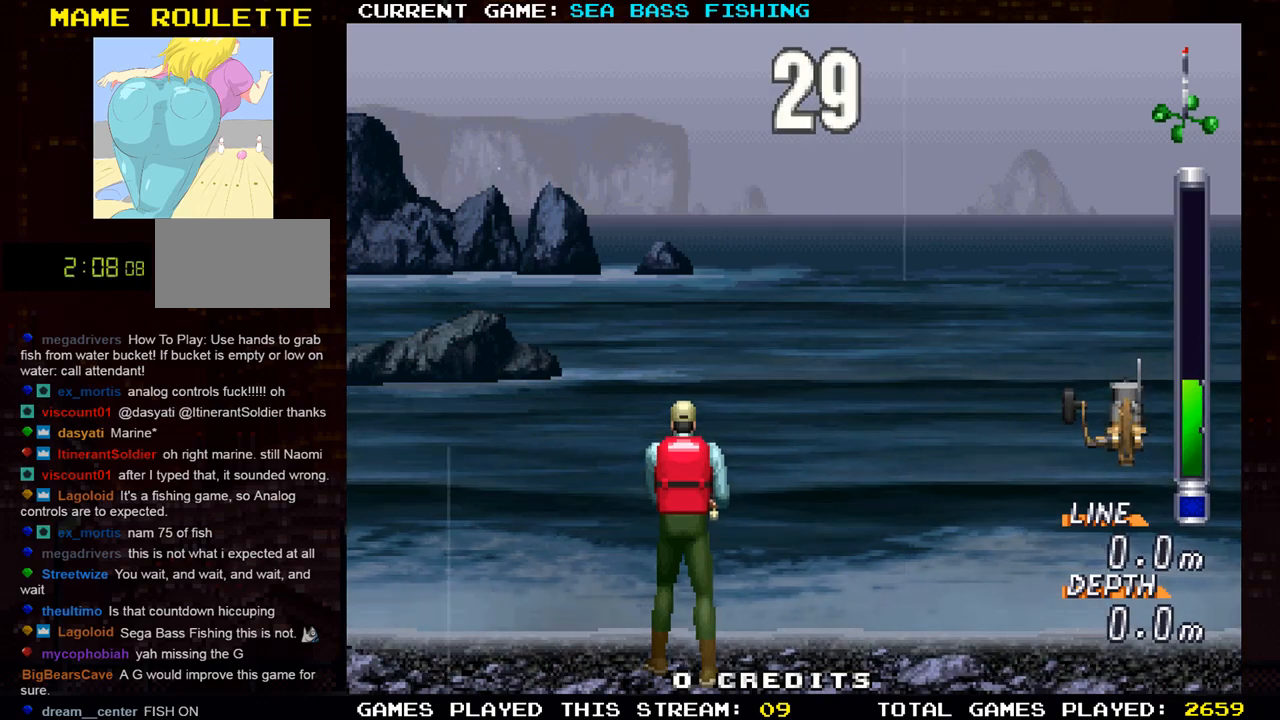
{"buttons": ["SQUARE"], "left_stick": "center", "events": [[484, "SQUARE", "down"]]}
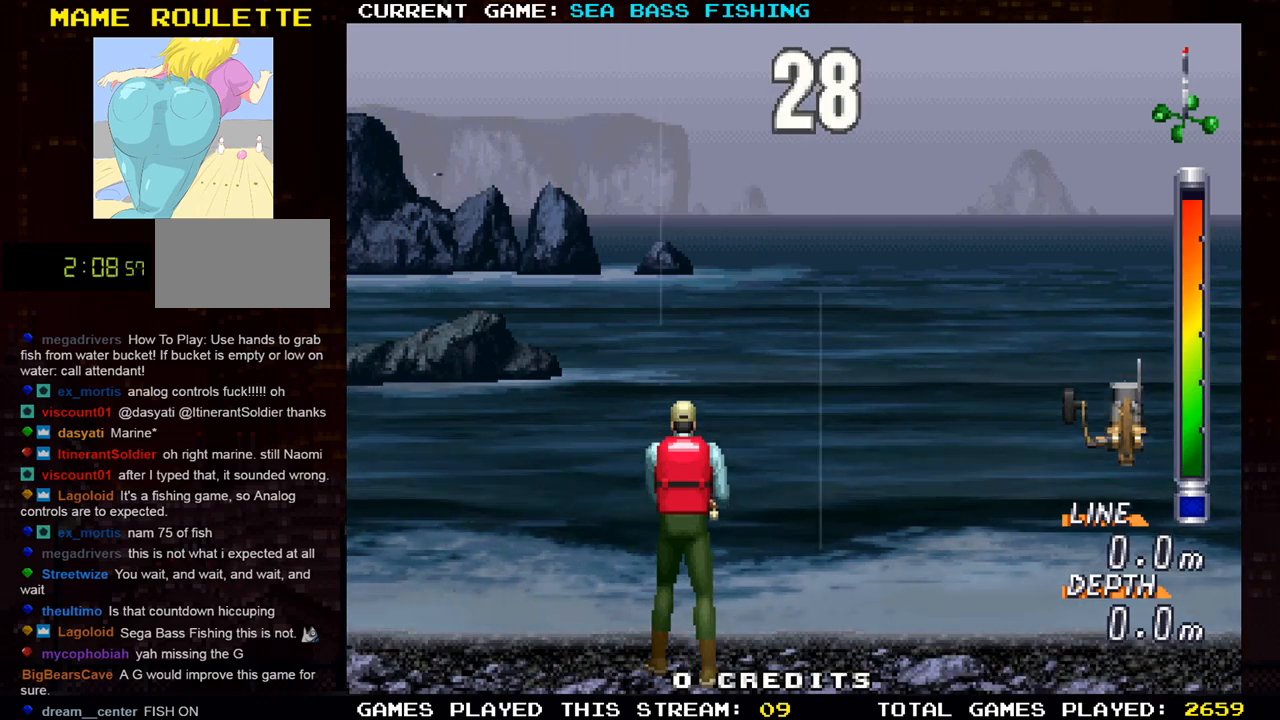
{"buttons": [], "left_stick": "center", "events": [[117, "SQUARE", "up"]]}